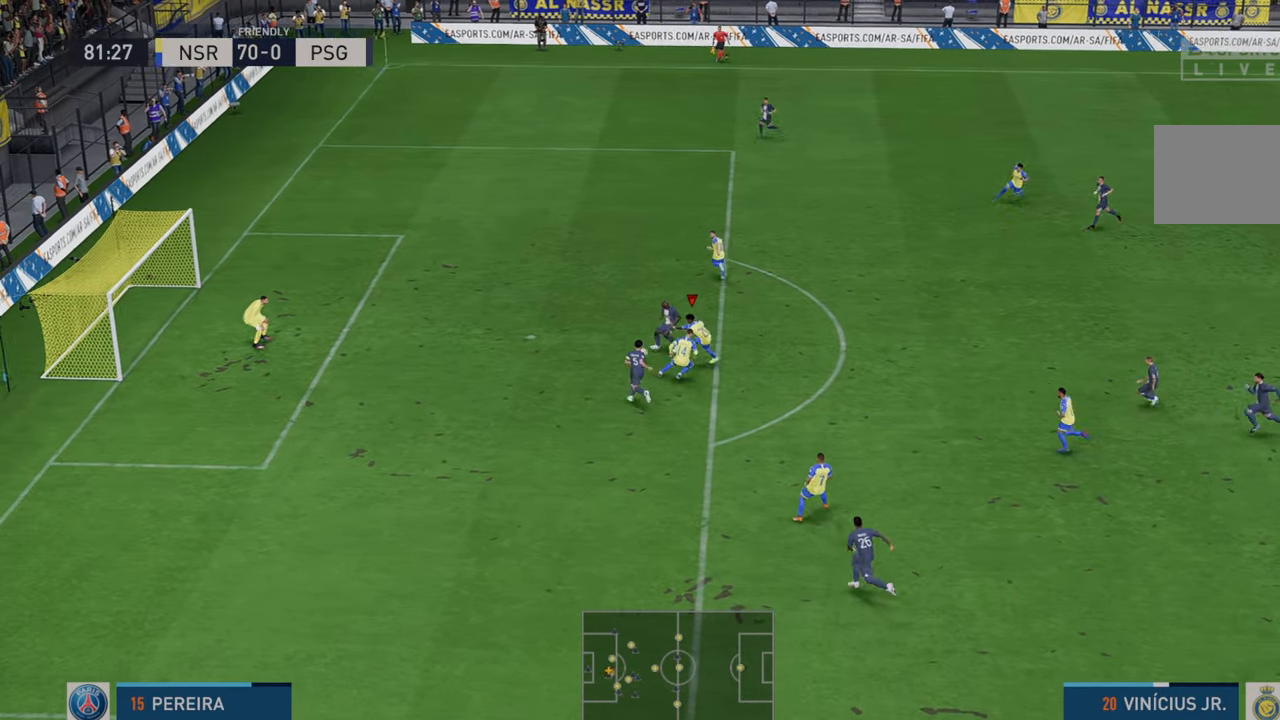
Gameplay with a controller (Xbox layout); each line is a JSON object with the inputs held at the frame after it. "events" lists button and stick changes between this image and that frame as [ms after this image, input, new state], when the widget could be followed in between. Not read: L3 R3.
{"buttons": [], "left_stick": "down", "right_stick": "center", "events": []}
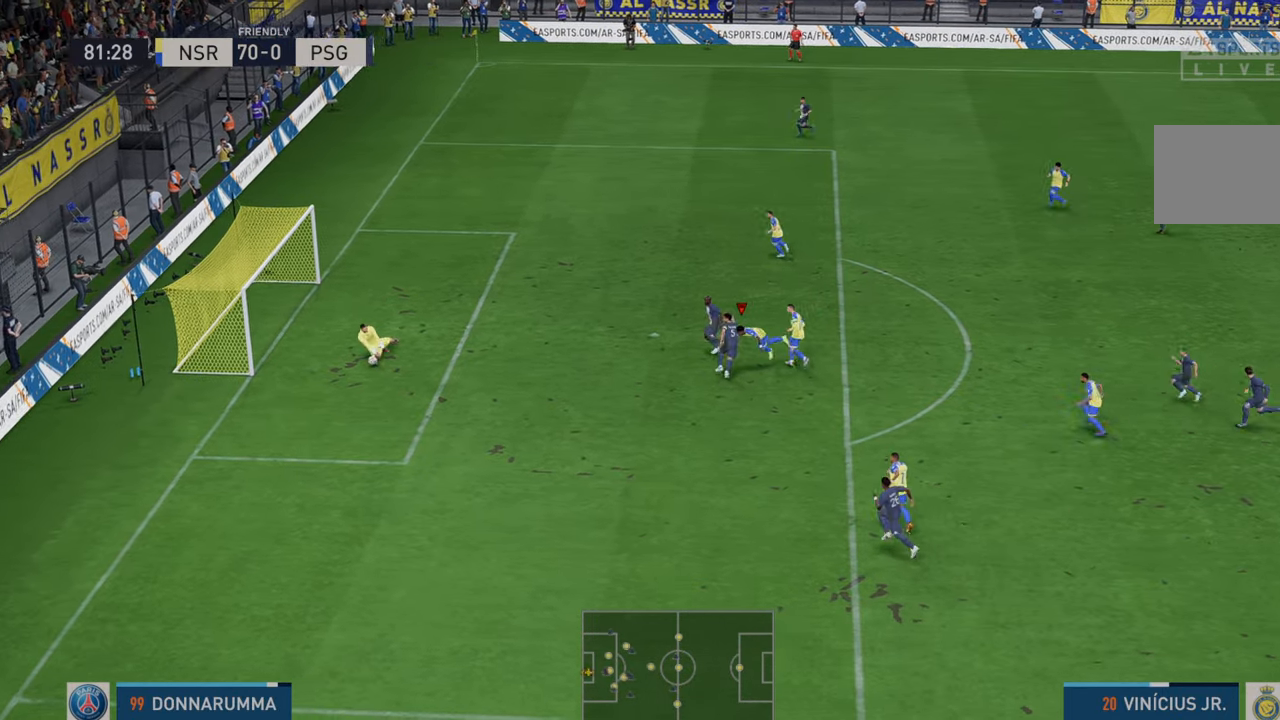
{"buttons": [], "left_stick": "down", "right_stick": "center", "events": []}
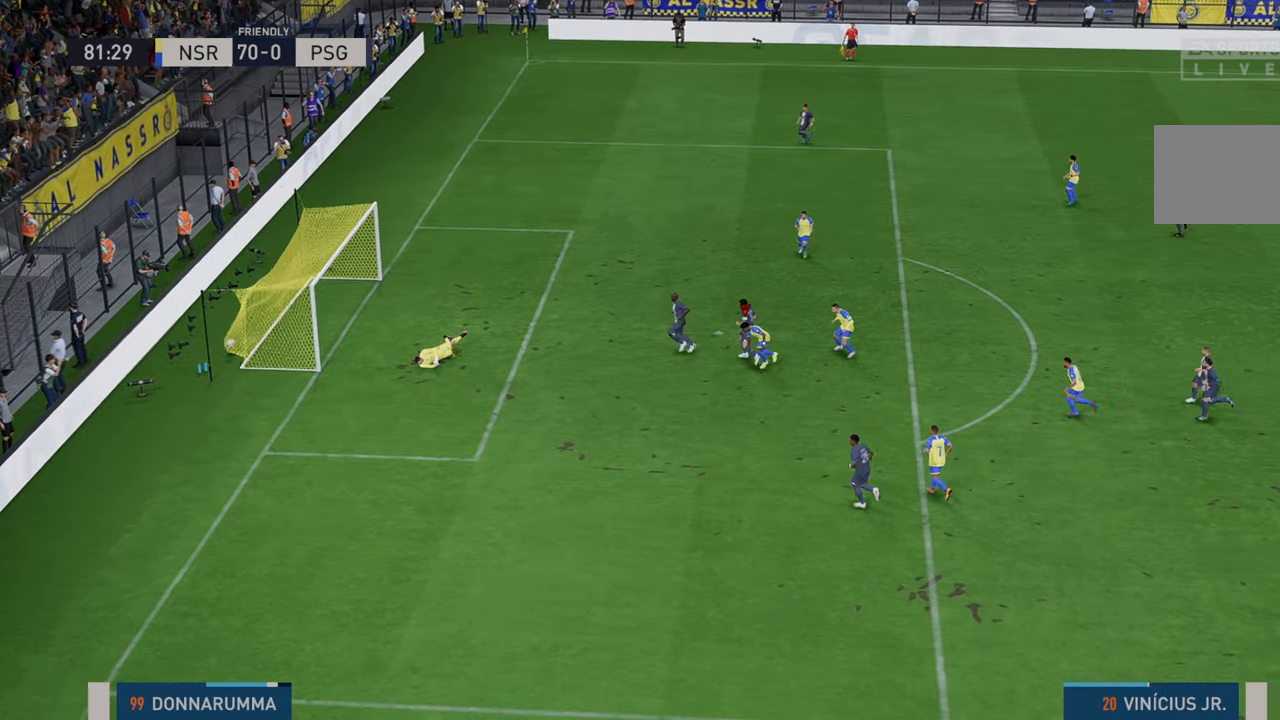
{"buttons": [], "left_stick": "center", "right_stick": "center", "events": [[383, "left_stick", "center"]]}
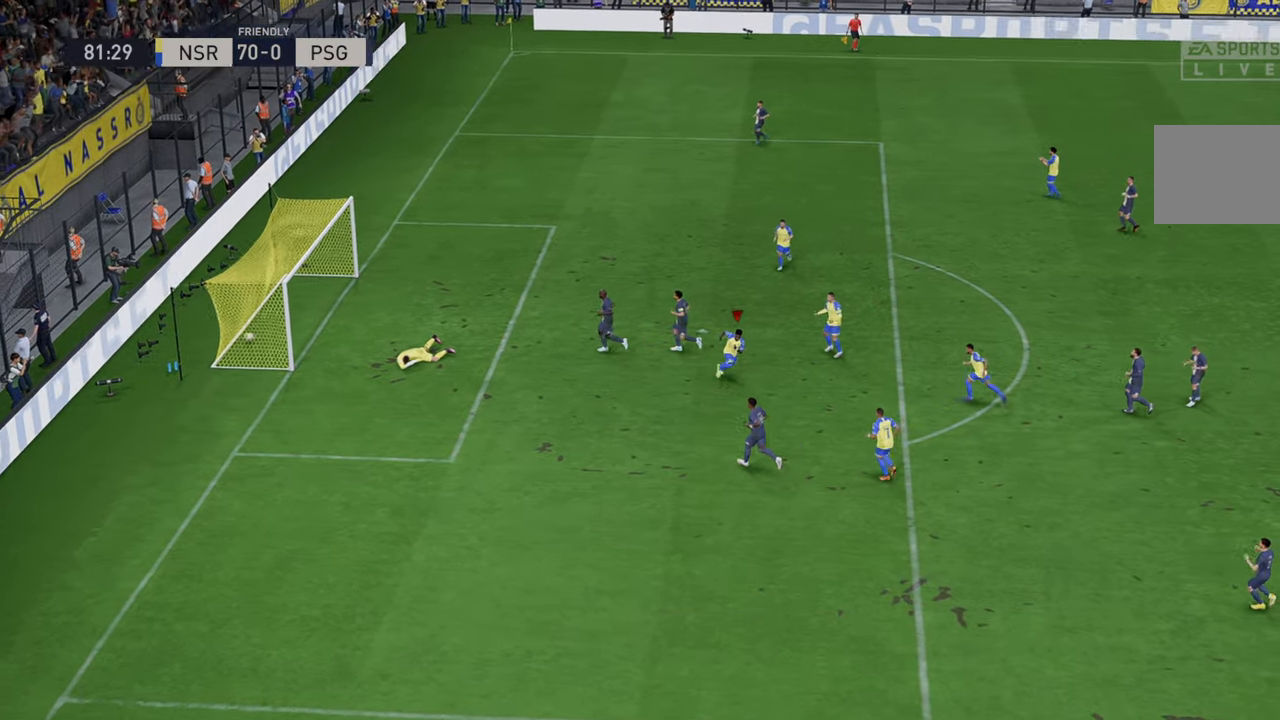
{"buttons": ["L1", "R1"], "left_stick": "center", "right_stick": "center", "events": [[383, "R1", "down"], [400, "L1", "down"], [450, "R1", "up"], [467, "R1", "down"]]}
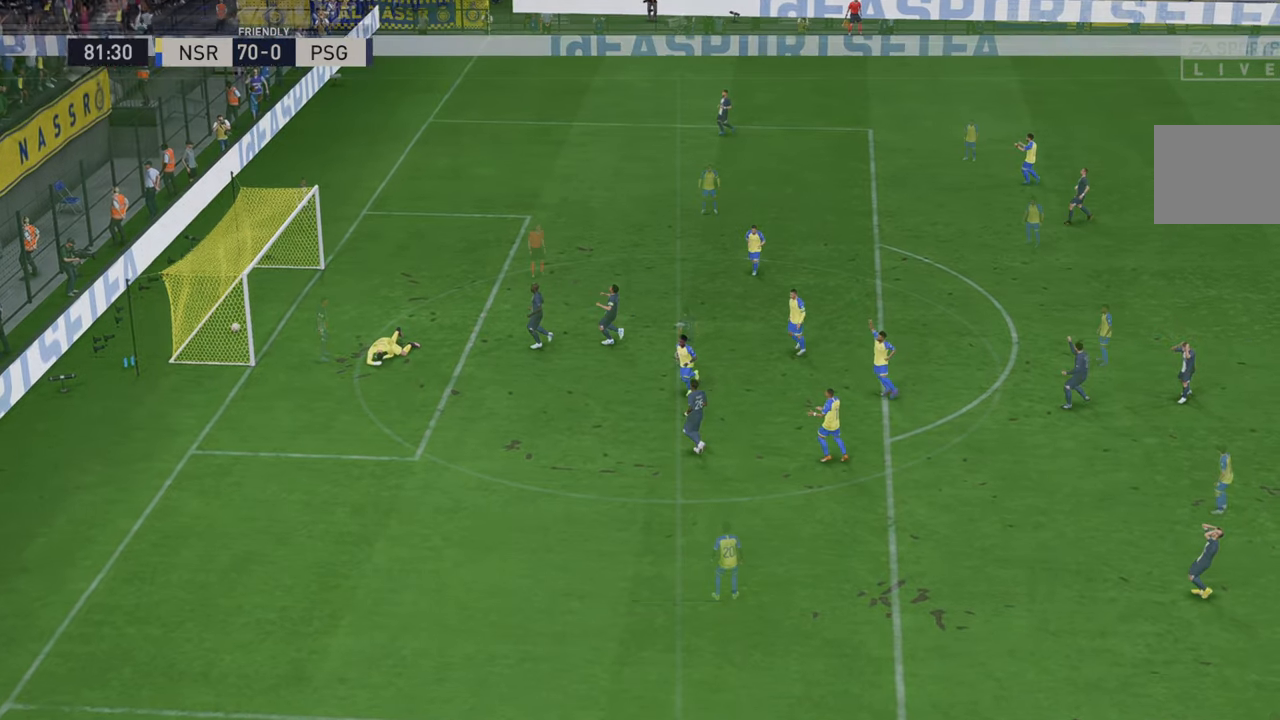
{"buttons": [], "left_stick": "center", "right_stick": "center", "events": [[233, "R1", "up"], [267, "L1", "up"]]}
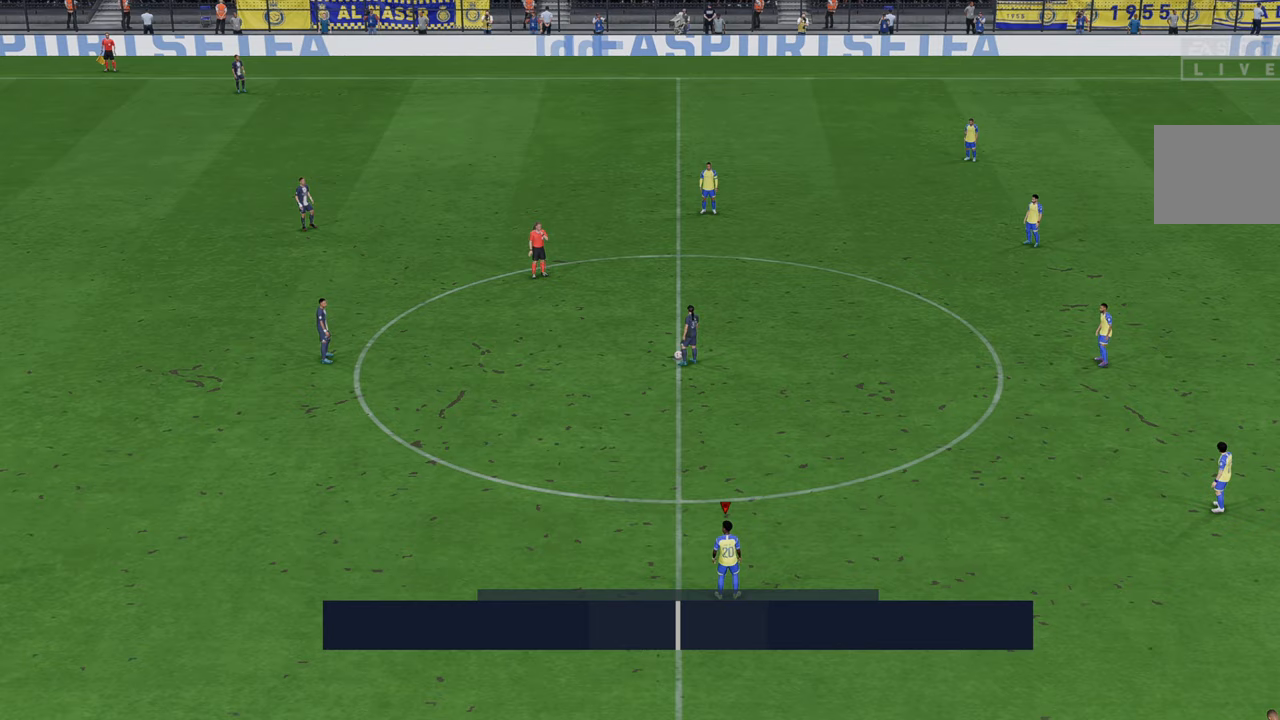
{"buttons": [], "left_stick": "center", "right_stick": "center", "events": []}
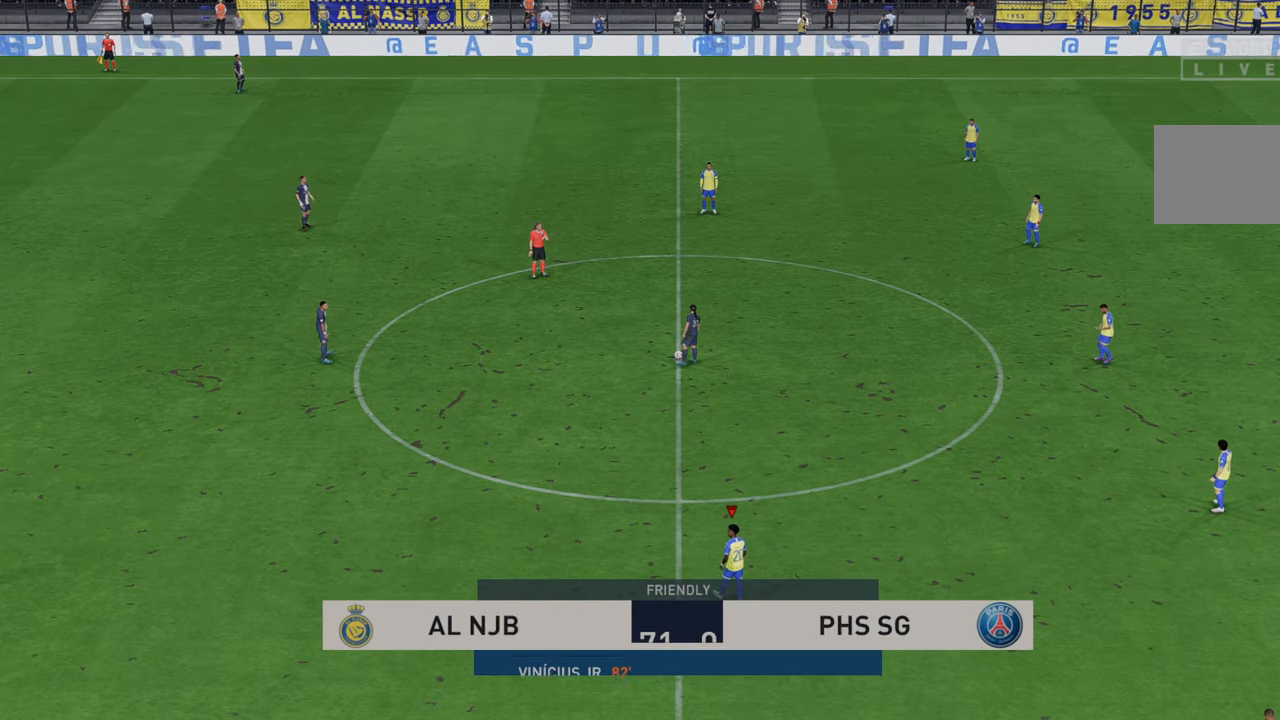
{"buttons": [], "left_stick": "center", "right_stick": "center", "events": []}
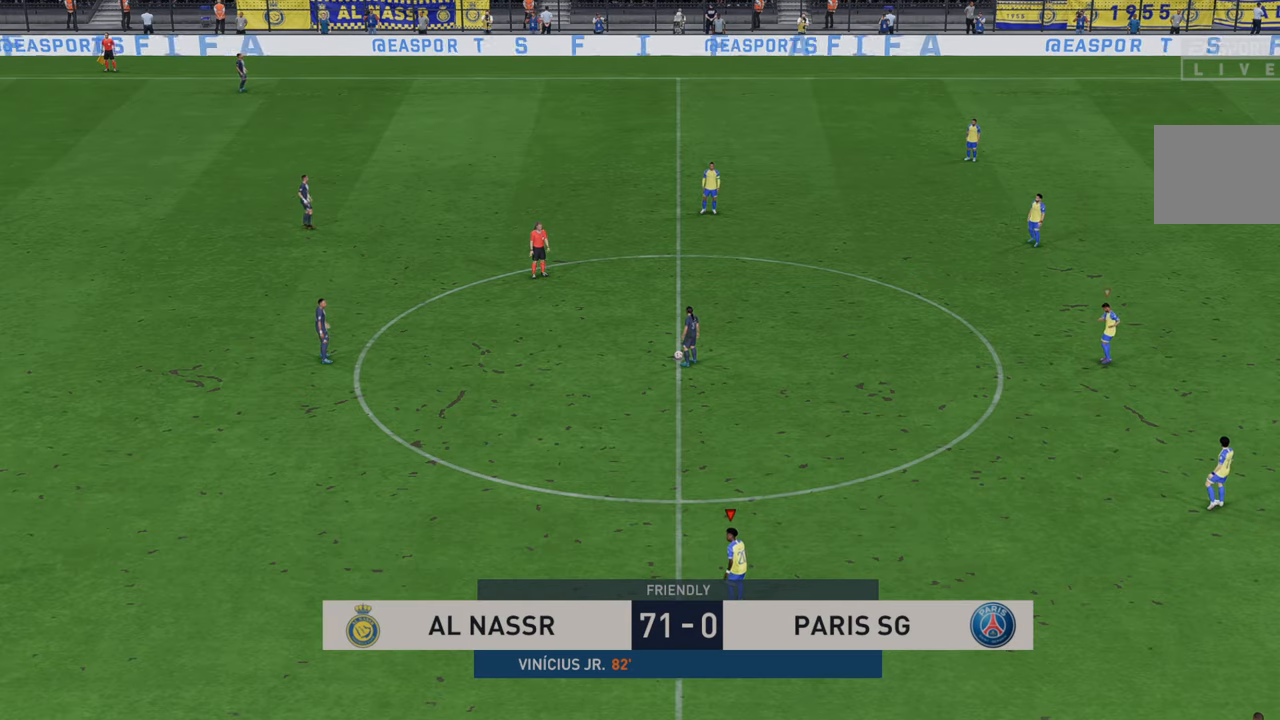
{"buttons": [], "left_stick": "center", "right_stick": "center", "events": []}
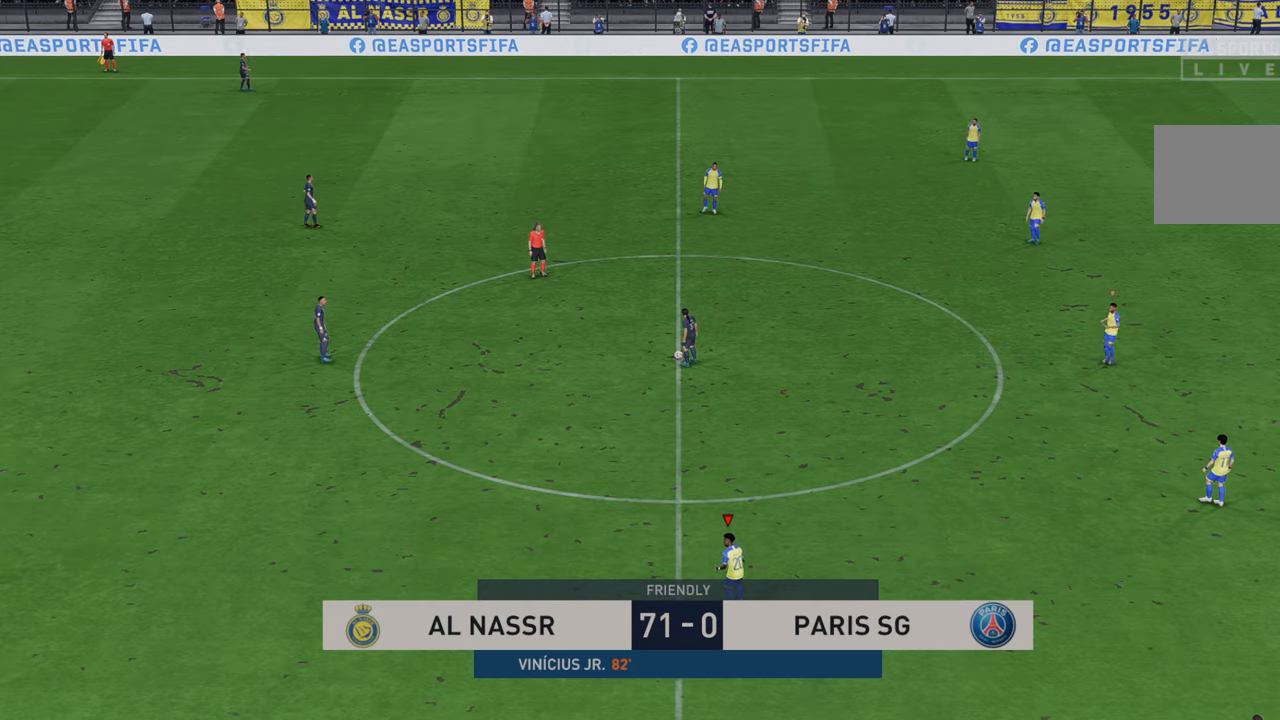
{"buttons": [], "left_stick": "center", "right_stick": "center", "events": []}
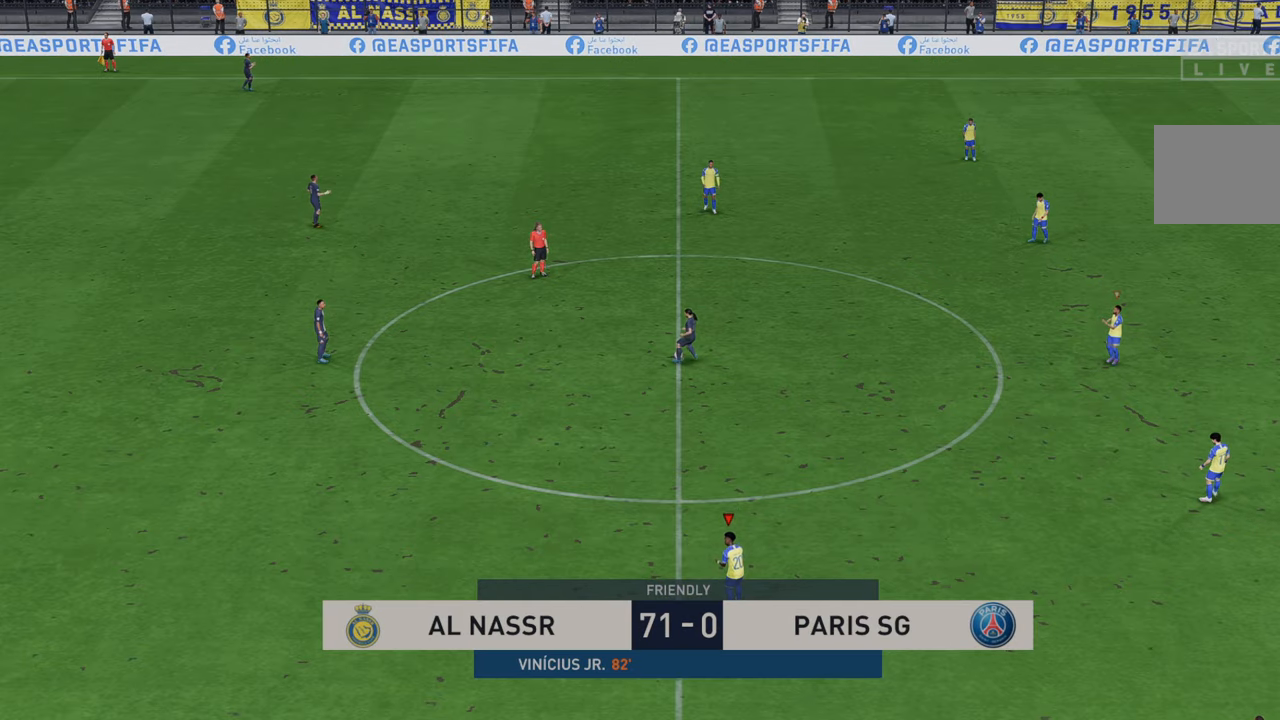
{"buttons": ["R2"], "left_stick": "up-left", "right_stick": "center", "events": [[33, "R2", "down"], [117, "left_stick", "up"], [367, "left_stick", "up-left"]]}
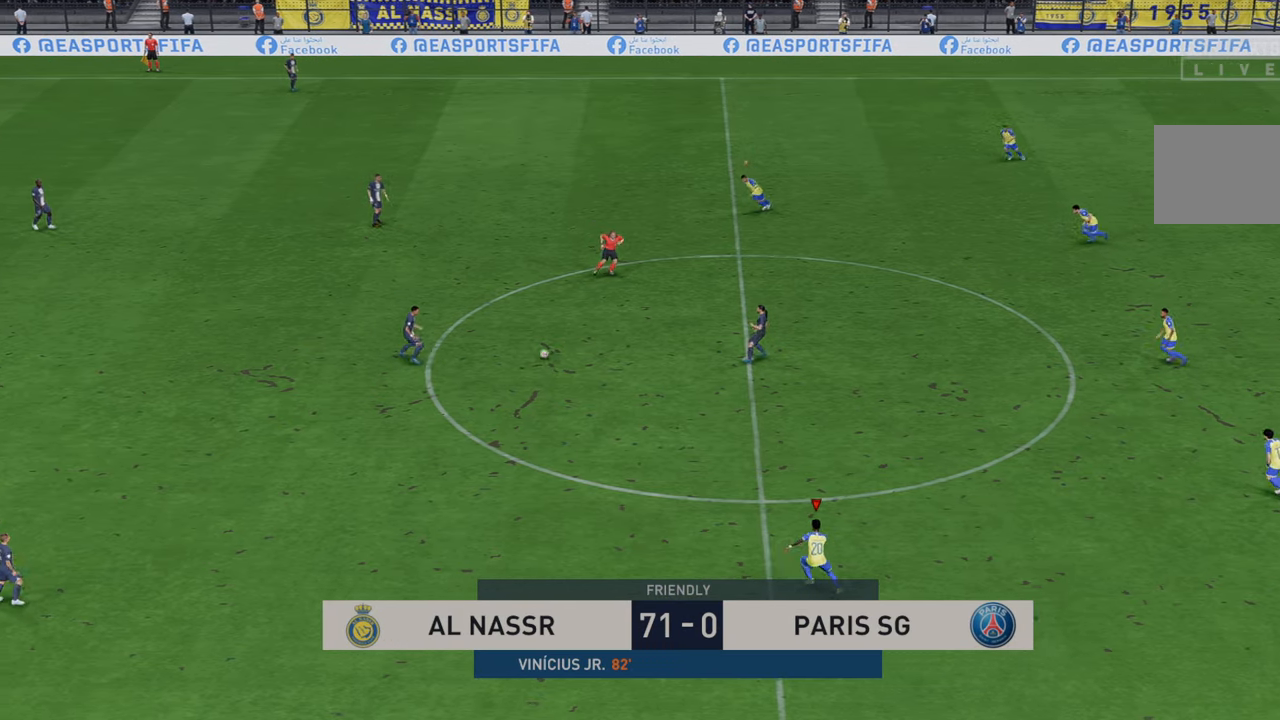
{"buttons": ["R2"], "left_stick": "left", "right_stick": "center", "events": [[267, "left_stick", "left"]]}
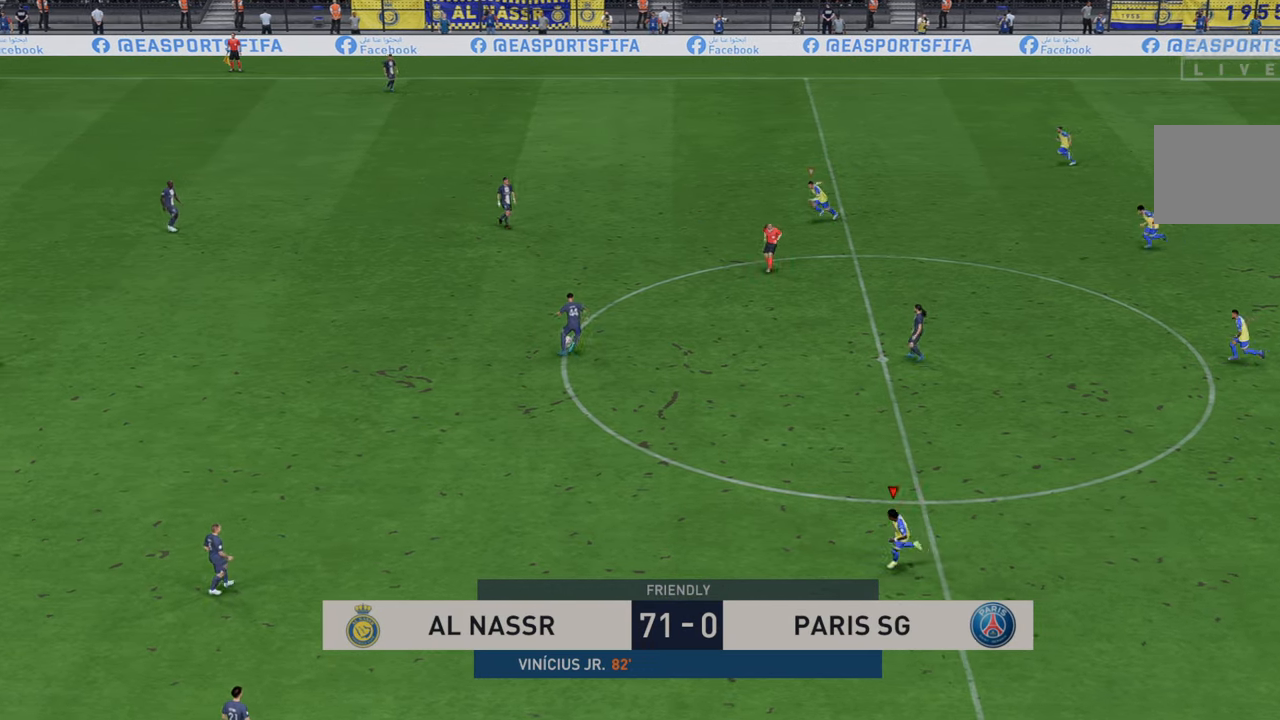
{"buttons": ["L1", "R2"], "left_stick": "left", "right_stick": "center", "events": [[333, "L1", "down"]]}
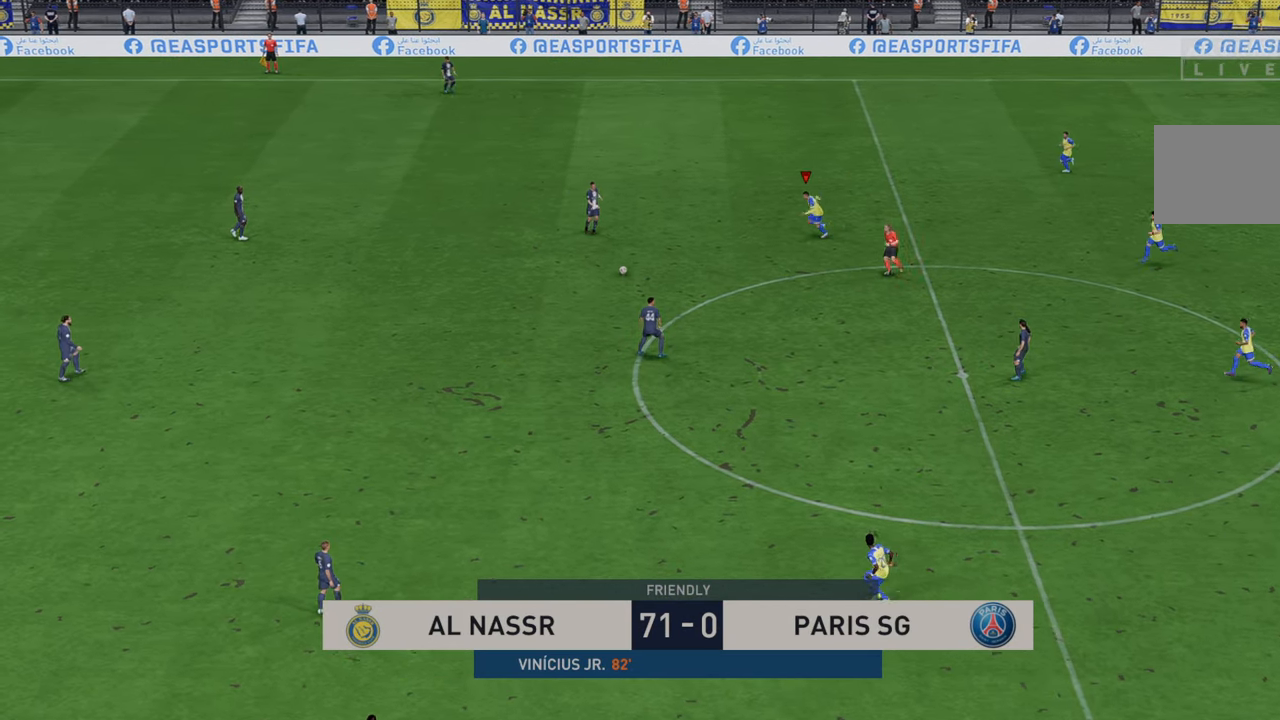
{"buttons": ["R2"], "left_stick": "right", "right_stick": "center", "events": [[17, "L1", "up"], [300, "left_stick", "center"], [367, "left_stick", "right"]]}
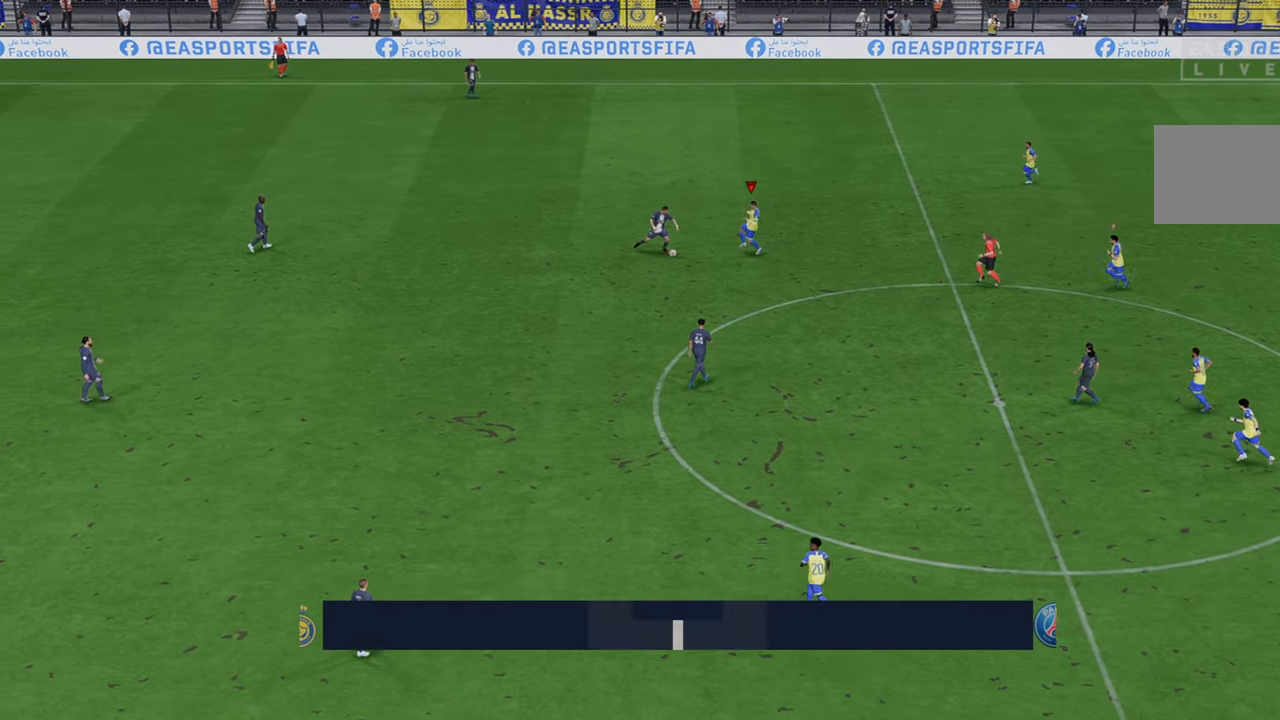
{"buttons": ["R2"], "left_stick": "down-right", "right_stick": "center", "events": [[33, "left_stick", "down-right"]]}
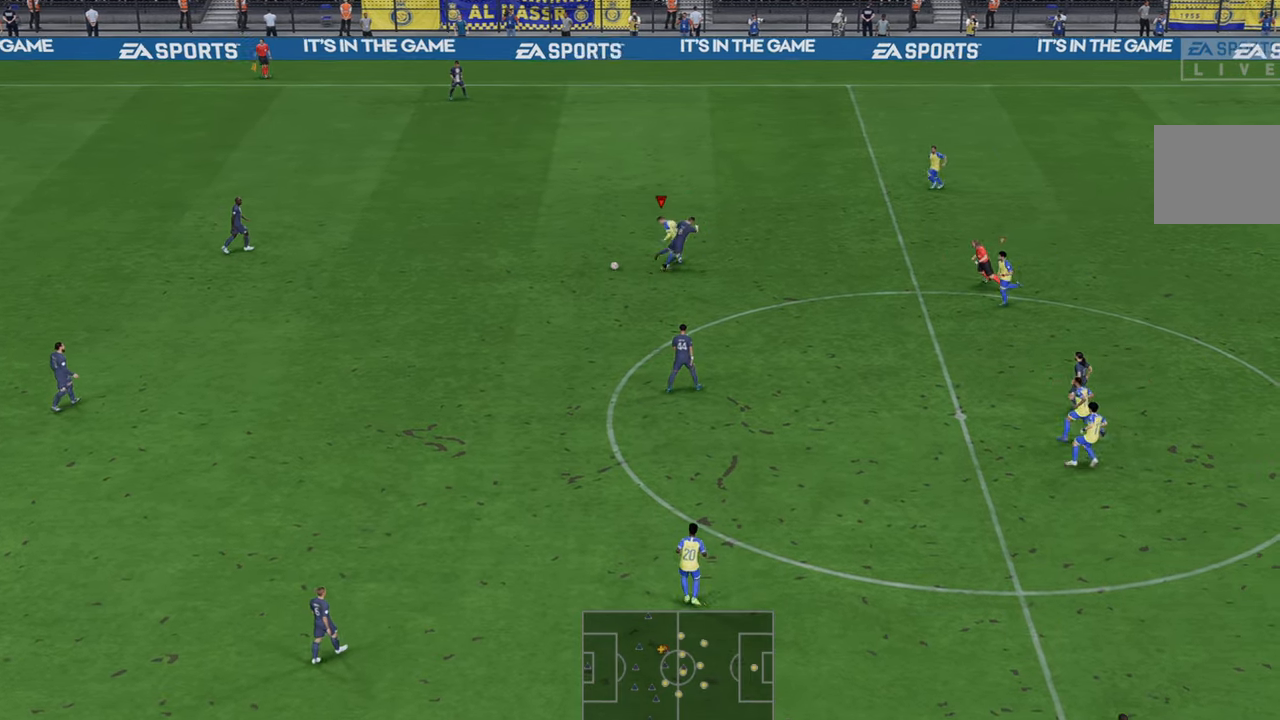
{"buttons": ["R2"], "left_stick": "down-left", "right_stick": "center", "events": [[33, "left_stick", "down"], [167, "left_stick", "down-left"]]}
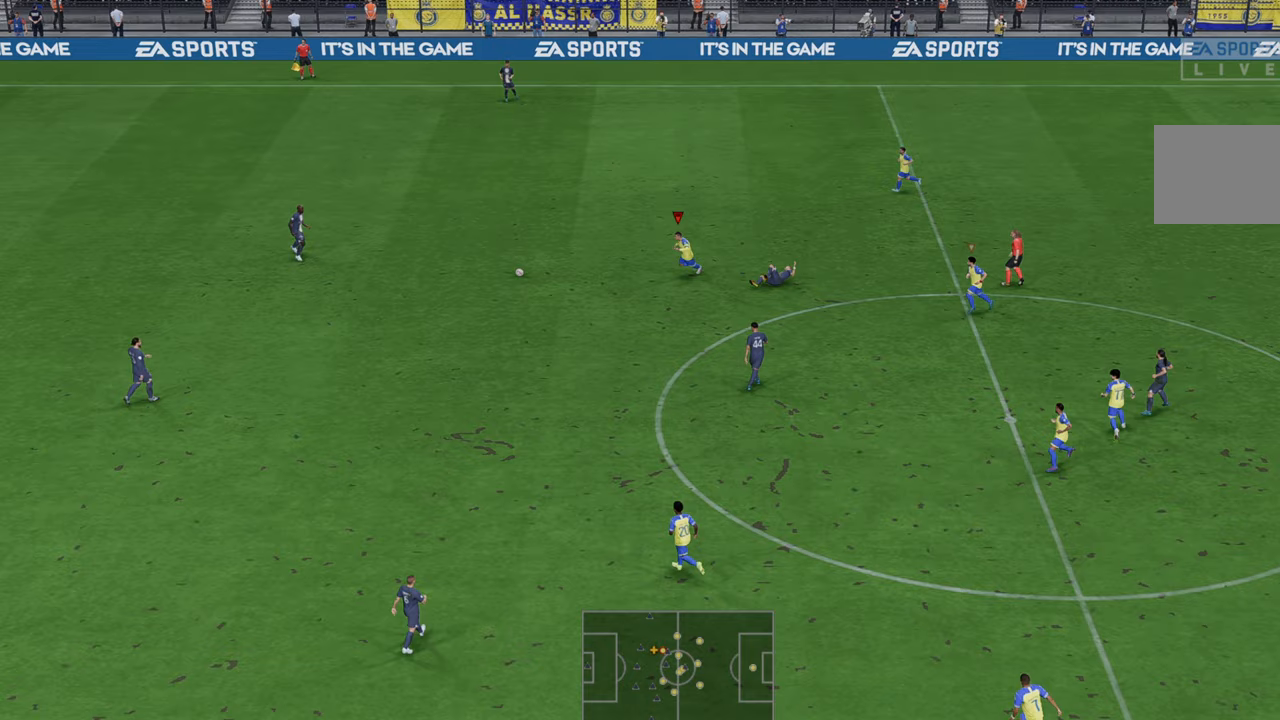
{"buttons": ["R2"], "left_stick": "center", "right_stick": "center", "events": [[17, "left_stick", "left"], [317, "left_stick", "center"]]}
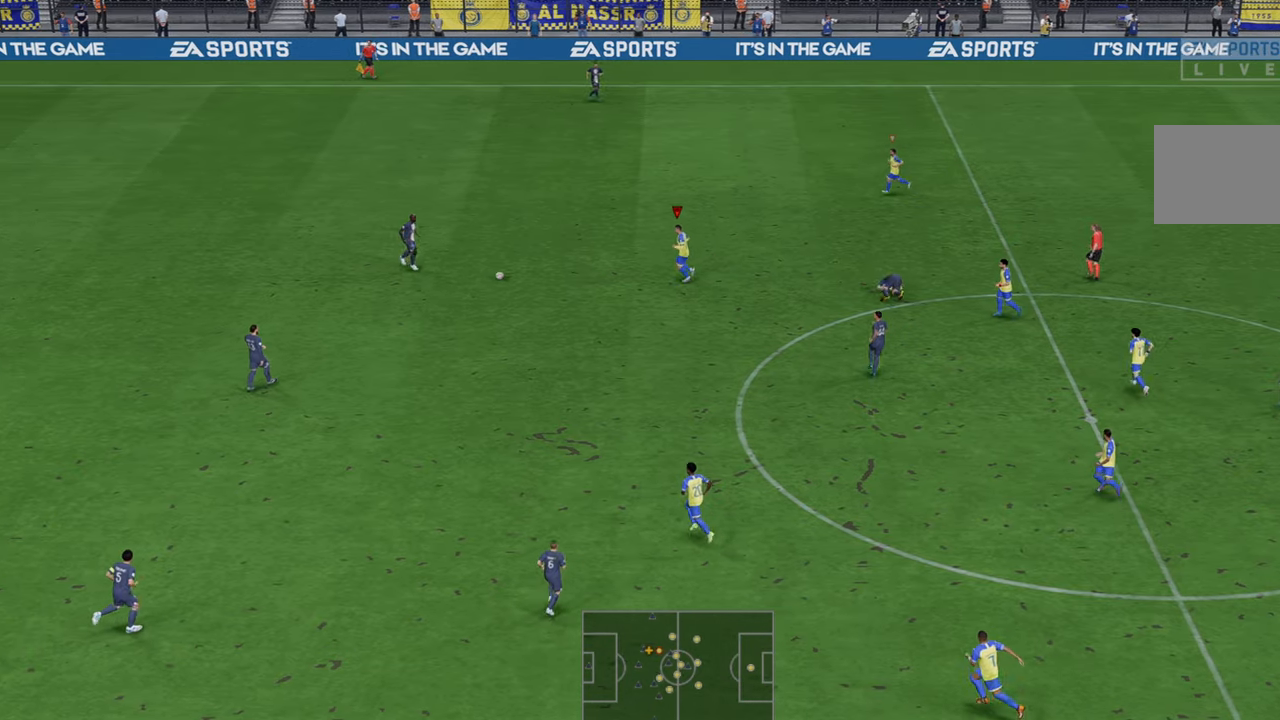
{"buttons": ["R2"], "left_stick": "left", "right_stick": "center", "events": [[200, "left_stick", "left"]]}
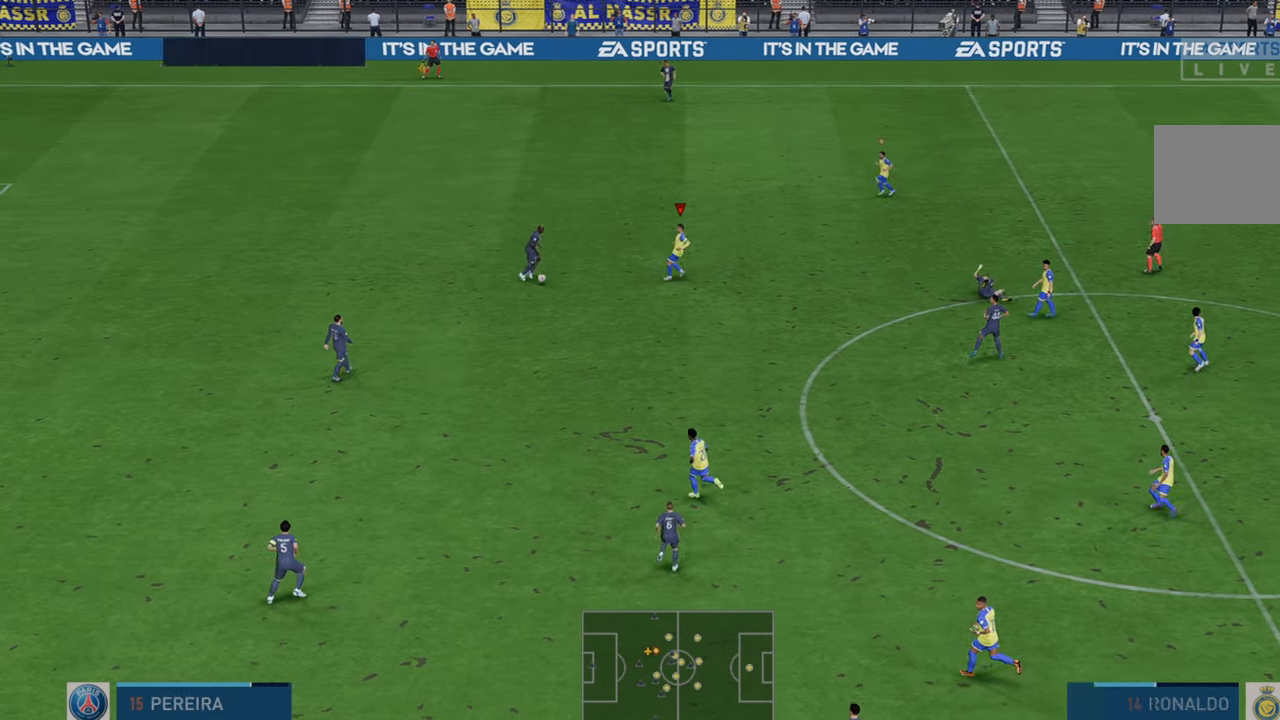
{"buttons": ["R2"], "left_stick": "left", "right_stick": "center", "events": [[117, "B", "down"], [283, "B", "up"]]}
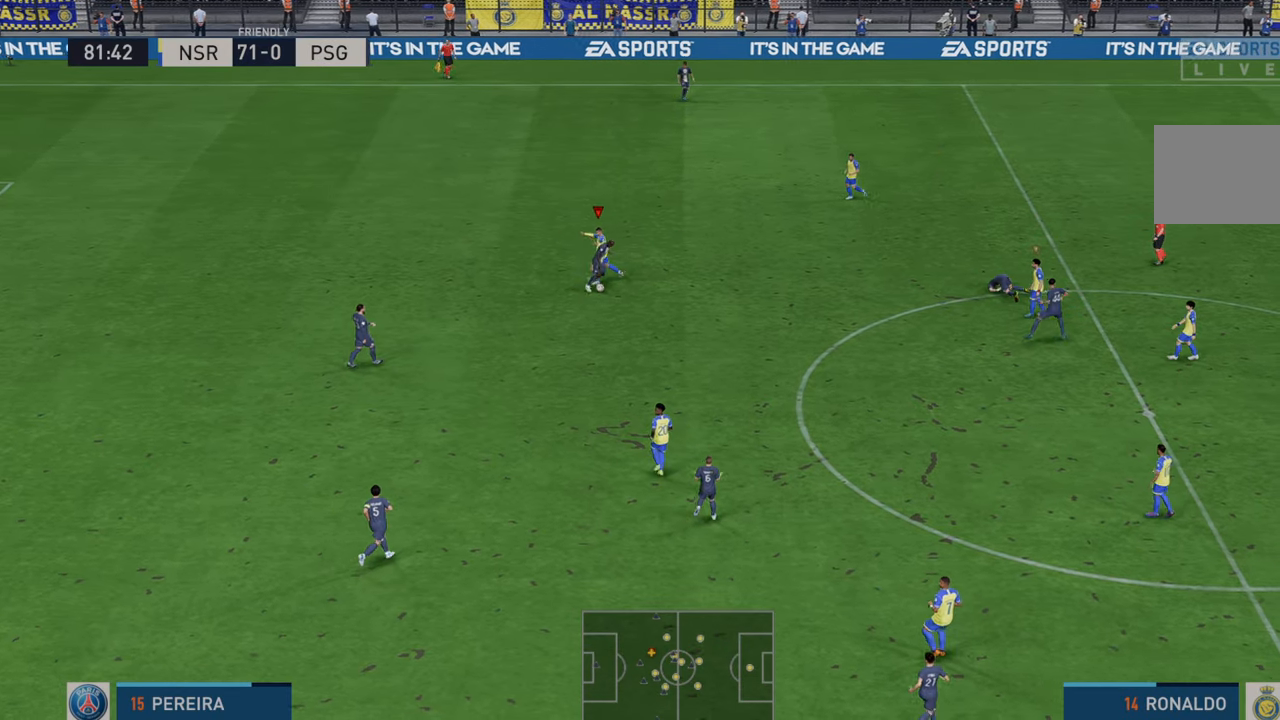
{"buttons": ["R2"], "left_stick": "left", "right_stick": "center", "events": []}
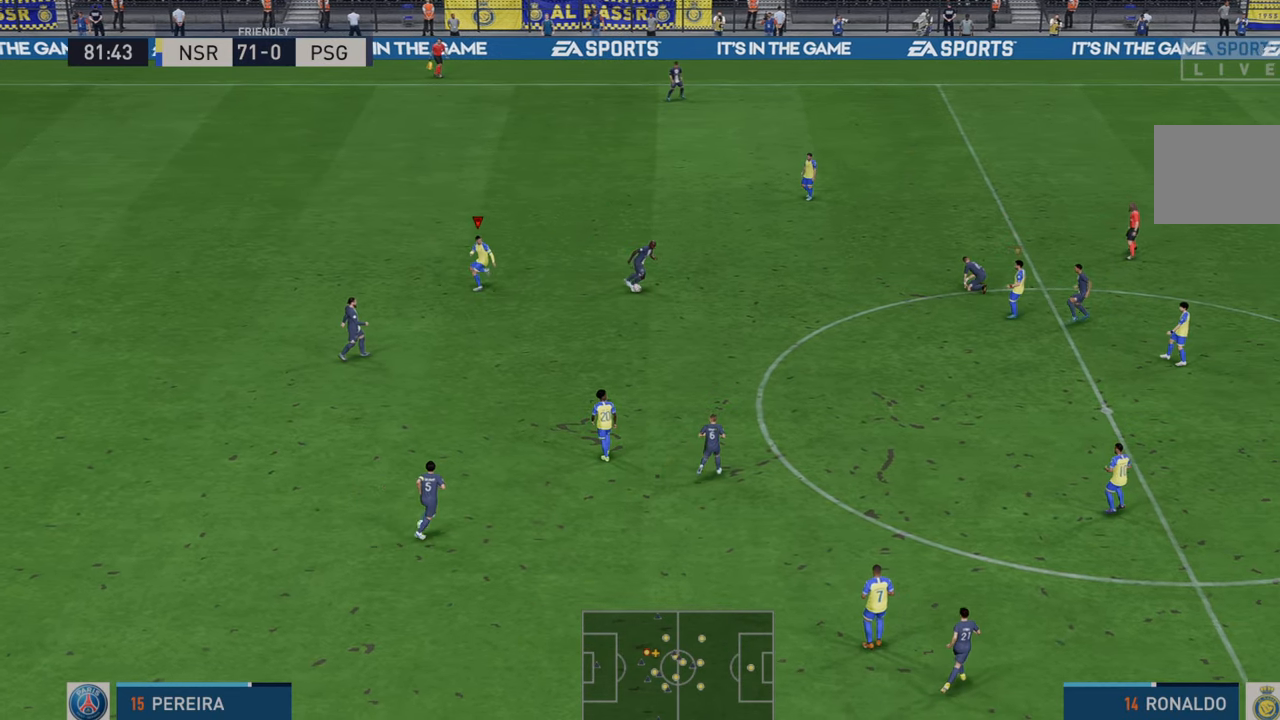
{"buttons": ["R2"], "left_stick": "left", "right_stick": "center", "events": [[83, "L1", "down"], [200, "L1", "up"]]}
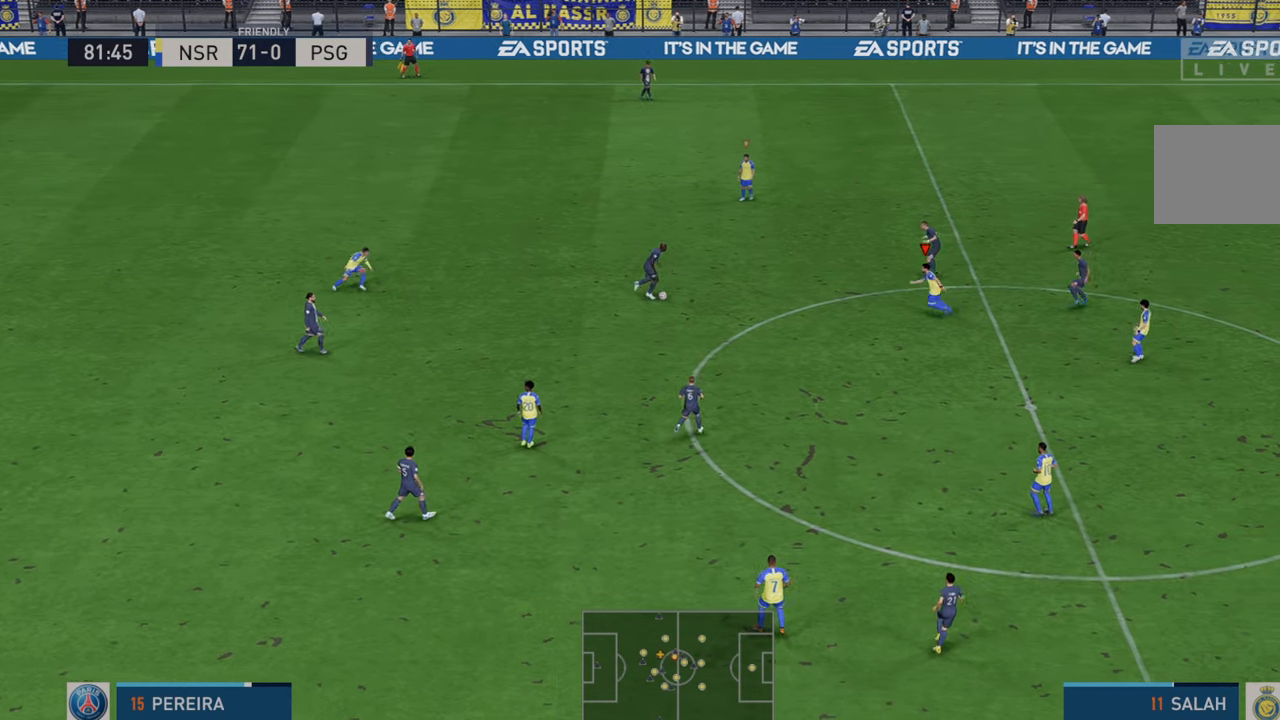
{"buttons": ["B", "R2"], "left_stick": "up-left", "right_stick": "center", "events": [[67, "left_stick", "up-left"], [500, "B", "down"]]}
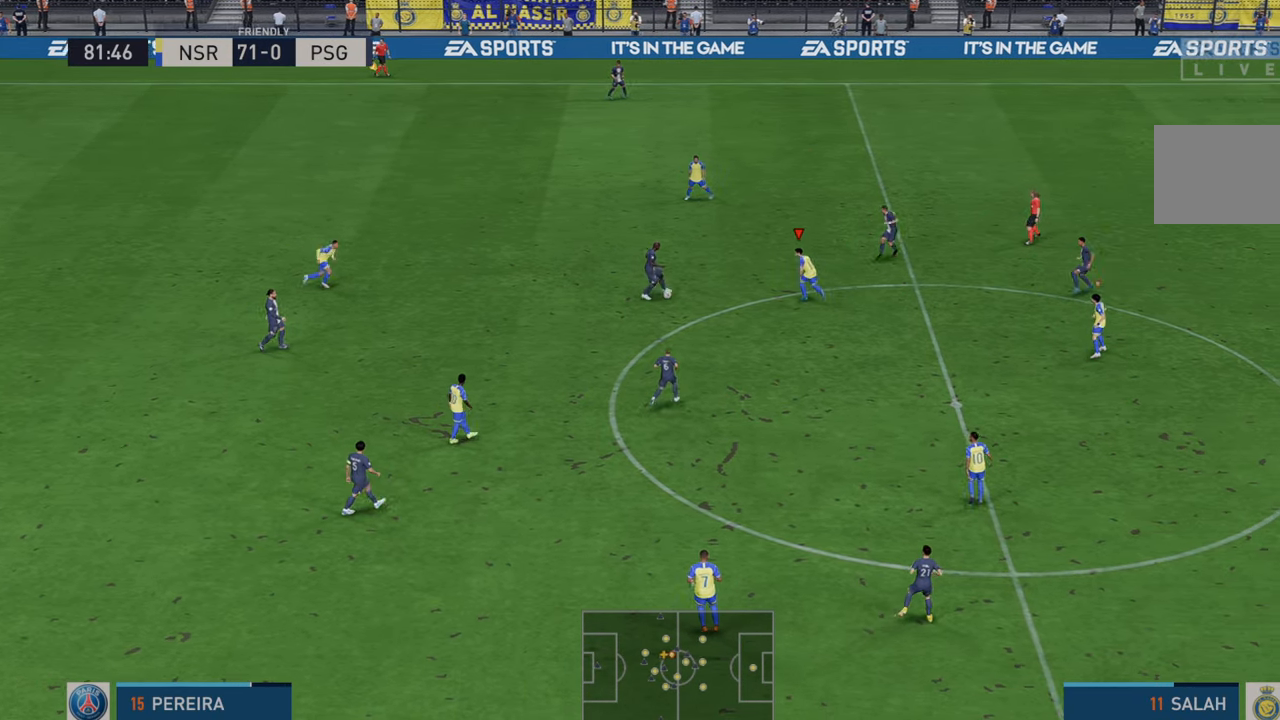
{"buttons": ["R2"], "left_stick": "down", "right_stick": "center", "events": [[233, "B", "up"], [283, "left_stick", "left"], [383, "left_stick", "down-left"], [483, "left_stick", "down"]]}
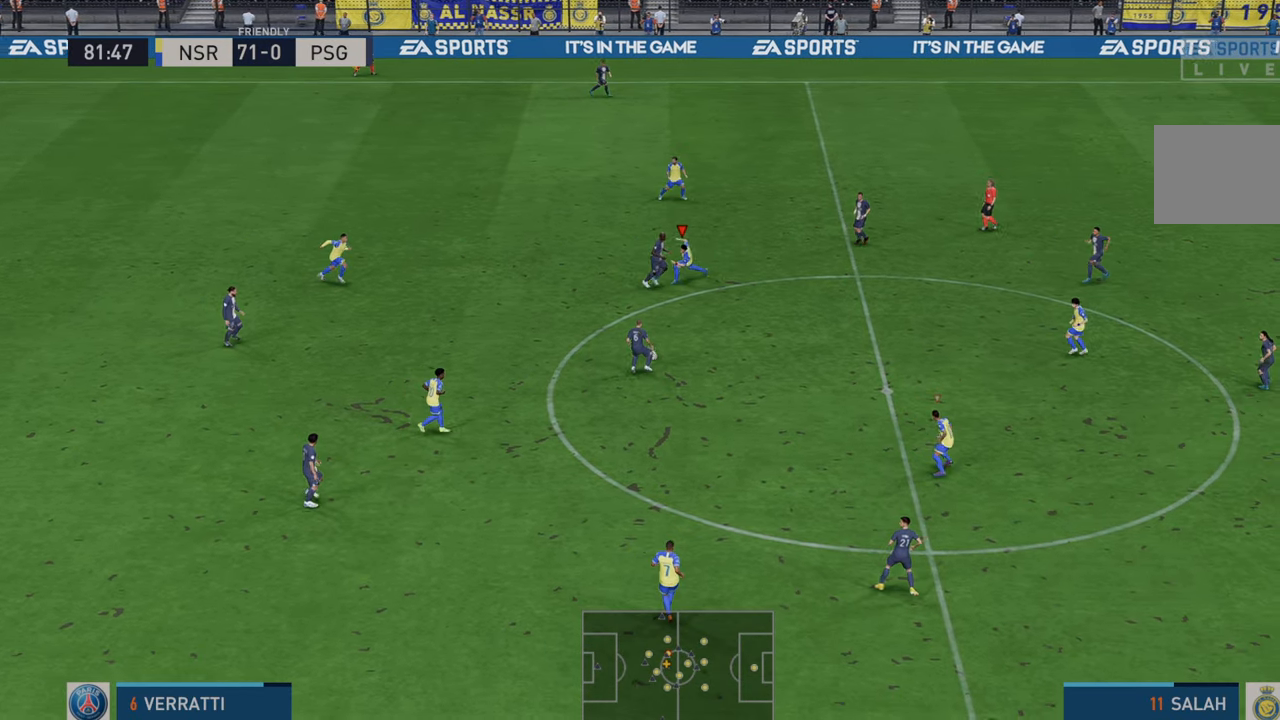
{"buttons": ["R2"], "left_stick": "up-right", "right_stick": "center"}
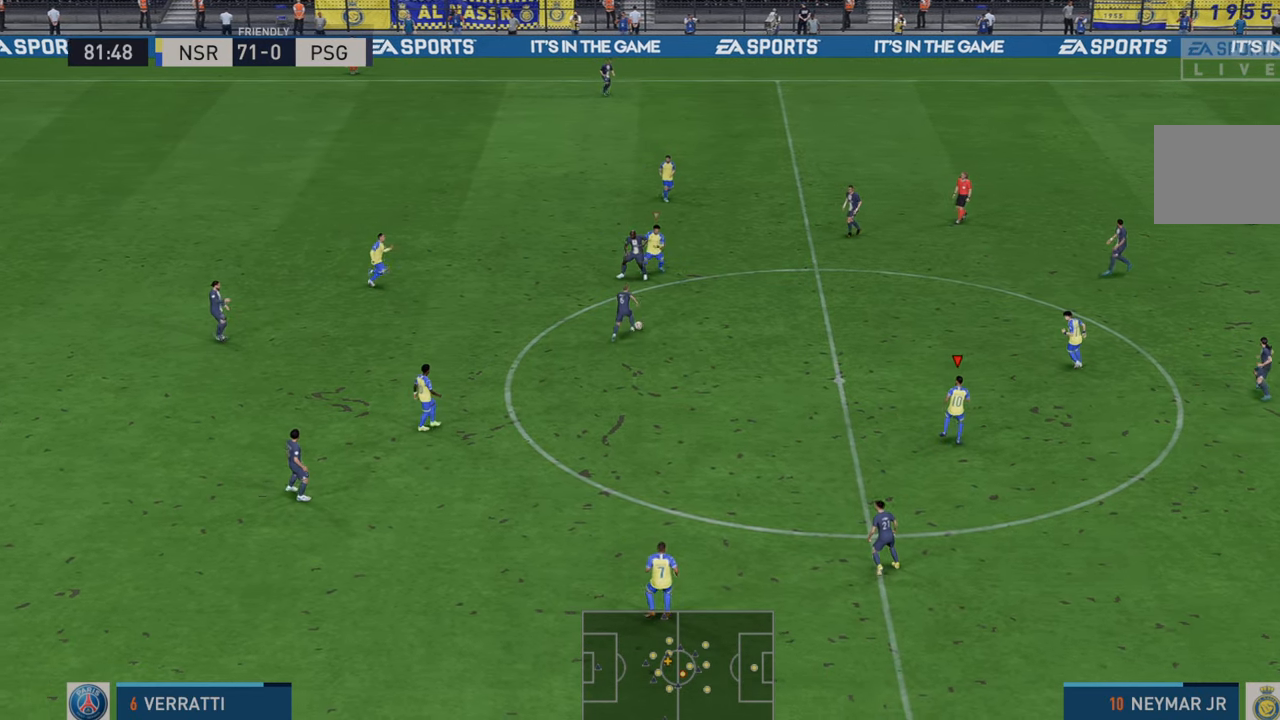
{"buttons": ["R2"], "left_stick": "down-right", "right_stick": "center", "events": [[133, "L1", "down"], [250, "left_stick", "right"], [283, "L1", "up"], [383, "left_stick", "down-right"]]}